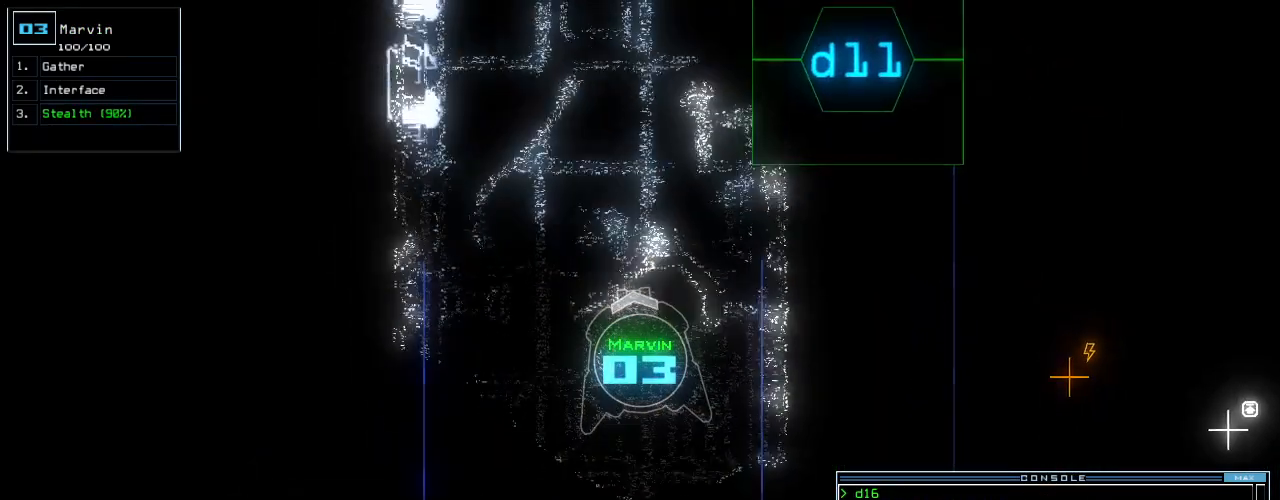
Gameplay with keyboard; each line is a JSON object with the keys held at the frame after it. "events" lists presses ("down") and releases ("up") of ".", "0", "1", "2", "3", "4", "5", "6", "7", "8", "9", "a", "b", "backspace", "c", "caps_lock", "comma", "ctrl_l", "ctrl_r", "d", "down", "e", "equals", "escape", "f", "f8", "g", "h", "i", "j", "k", "l", "left", "m", "minus", "n", "o", "p", "q", "quote", "r", "return", "right", "s", "semicolon", "shift_l", "shift_r", "space", "t", "tab", "tilde", "u", "up", "v", "w", "x", "y" and "z" between this image and that frame as [ms after this image, input, new state], when the widget could be followed in between. No other keys are recorded. Mouse input is not recorded.
{"keys": ["up"], "events": []}
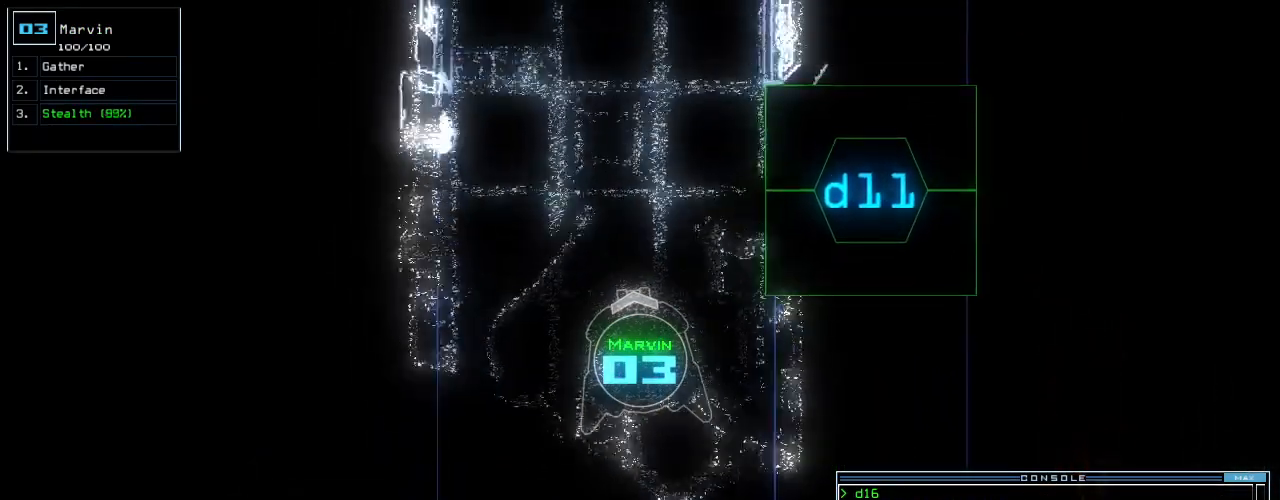
{"keys": ["up"], "events": []}
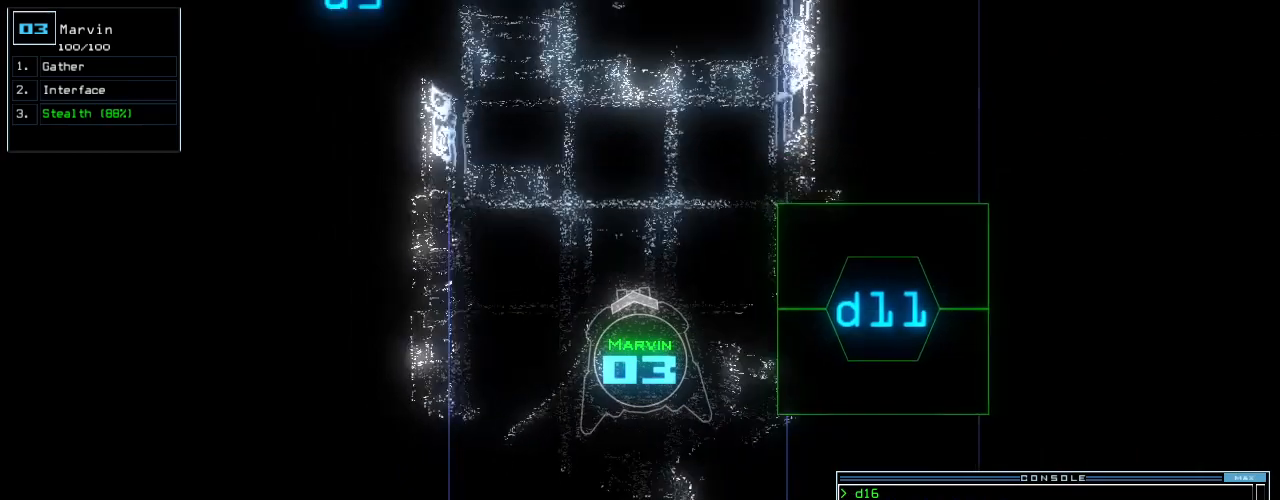
{"keys": ["up"], "events": []}
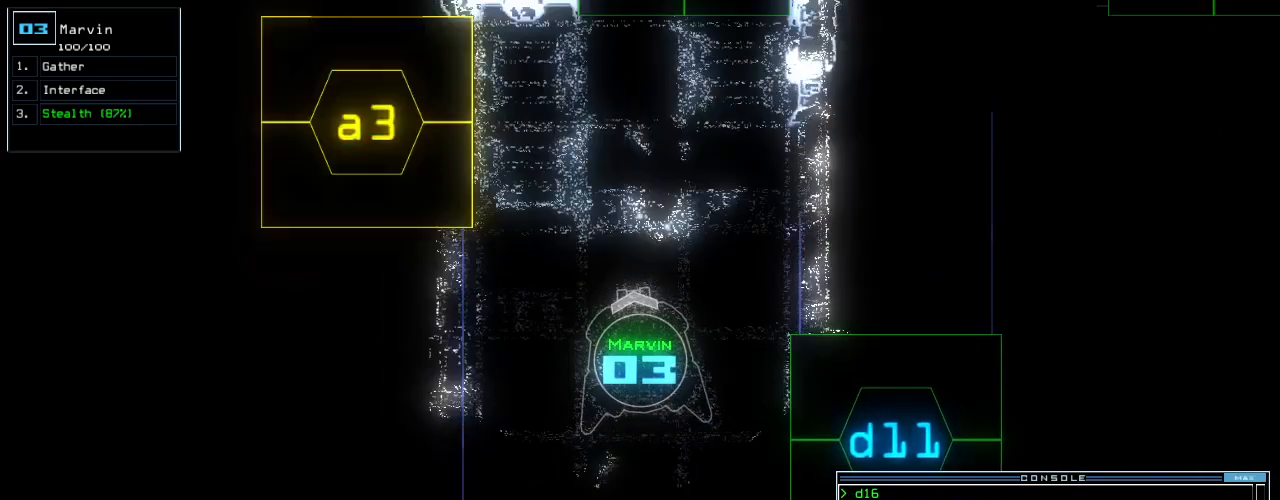
{"keys": ["up"], "events": []}
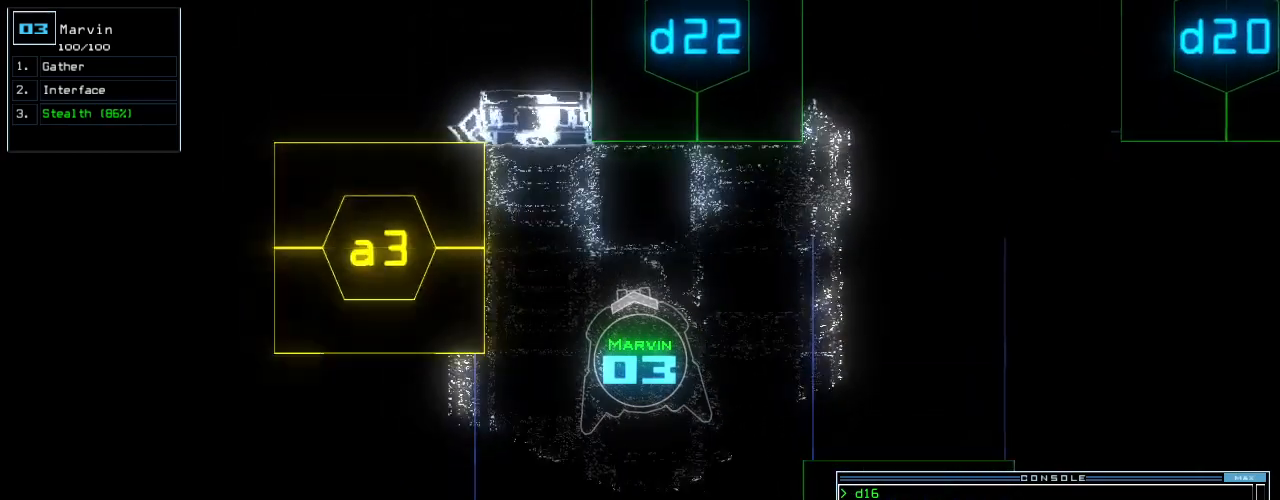
{"keys": ["space"], "events": [[160, "up", "up"], [200, "down", "down"], [460, "space", "down"], [500, "down", "up"]]}
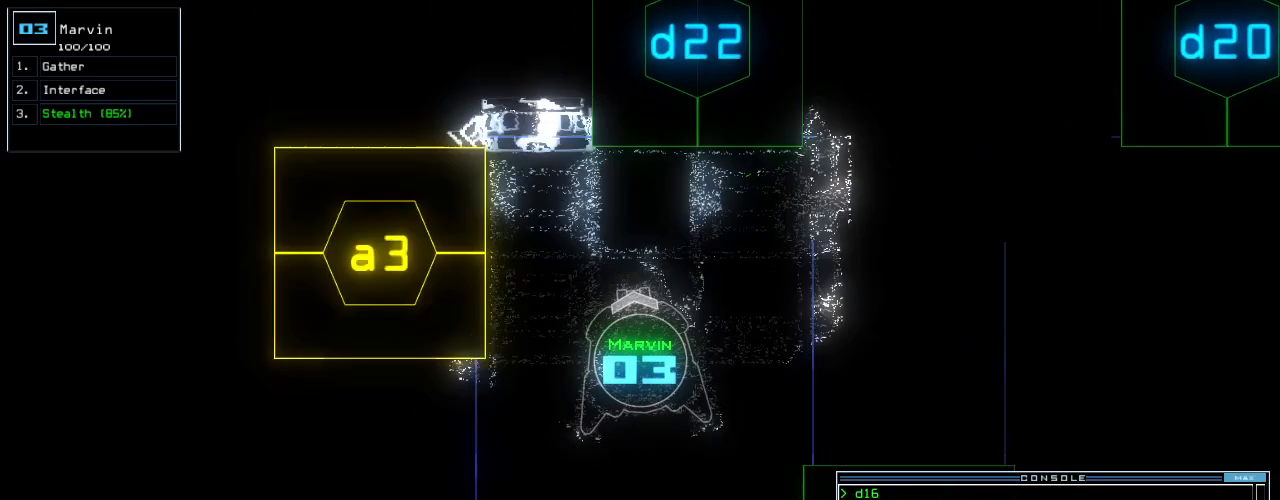
{"keys": ["down"], "events": [[80, "space", "up"], [180, "right", "down"], [360, "return", "down"], [360, "right", "up"], [400, "down", "down"], [460, "return", "up"]]}